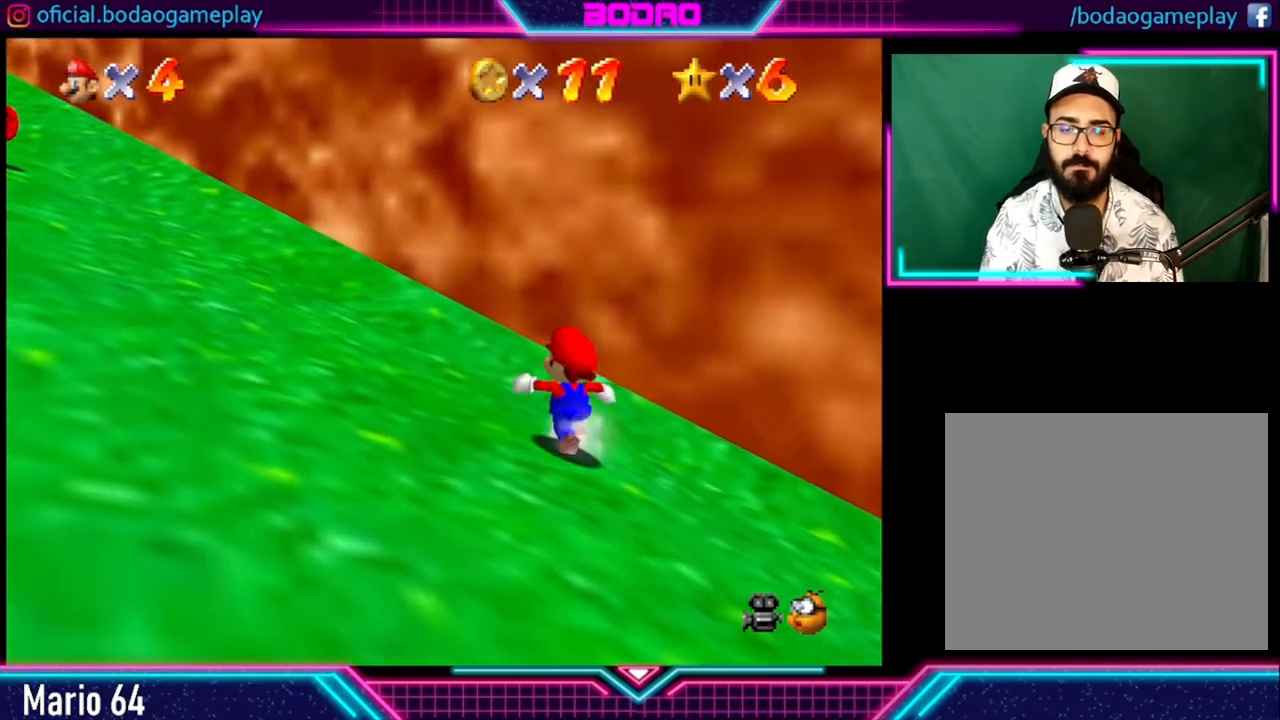
Gameplay with a controller (Xbox layout); each line is a JSON object with the inputs held at the frame after it. "events" lists button and stick changes between this image and that frame as [ms after this image, input, new state], when the widget could be followed in between. Not read: R3.
{"buttons": [], "left_stick": "up-left", "right_stick": "center", "events": []}
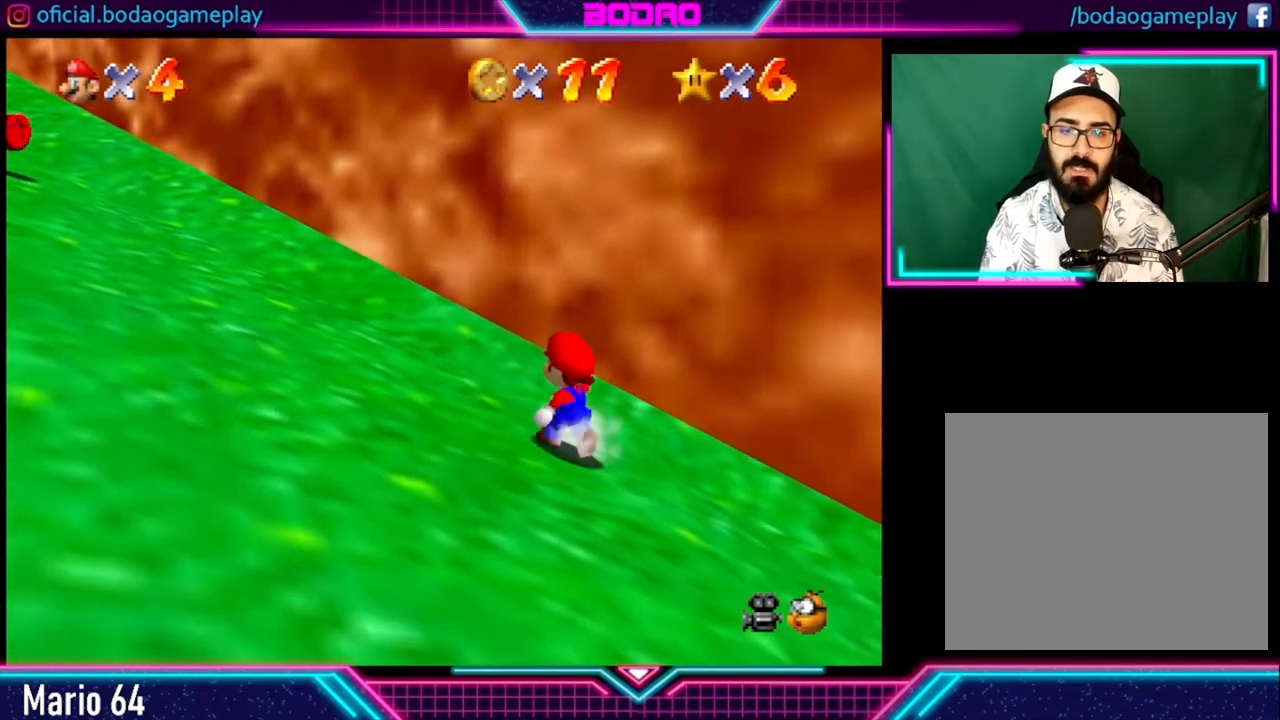
{"buttons": [], "left_stick": "up-left", "right_stick": "center", "events": []}
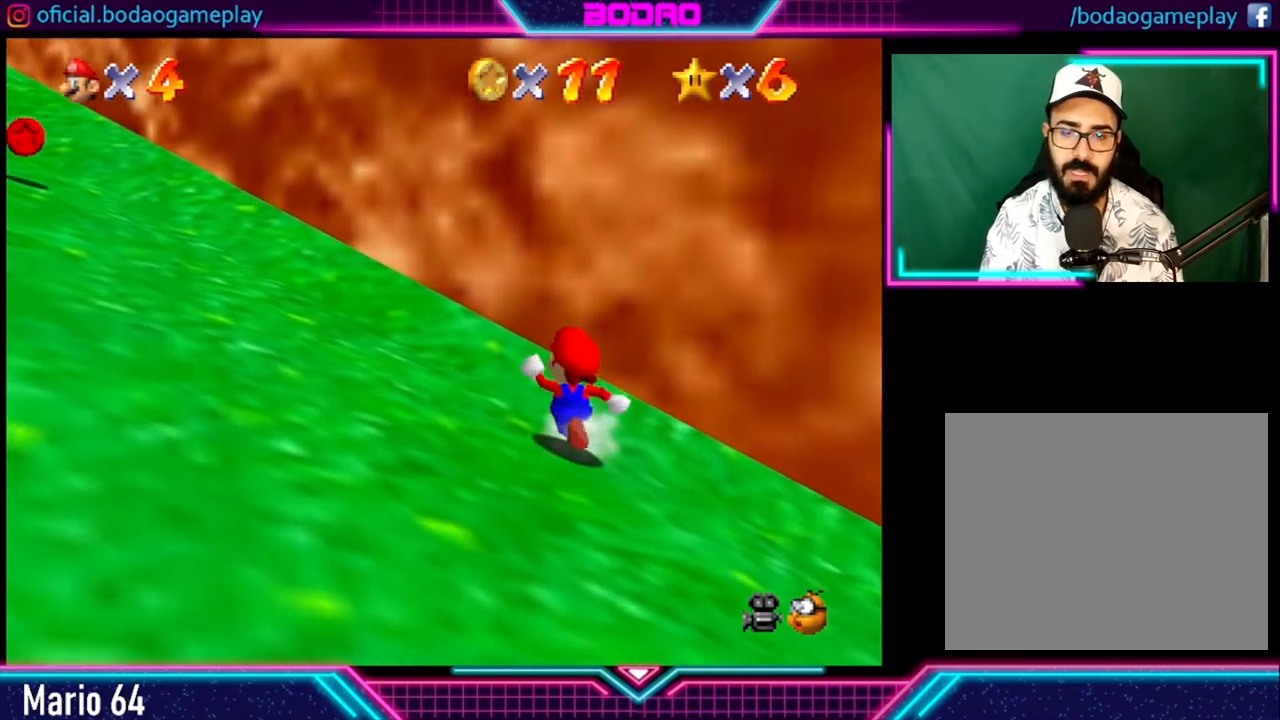
{"buttons": [], "left_stick": "up-left", "right_stick": "center", "events": []}
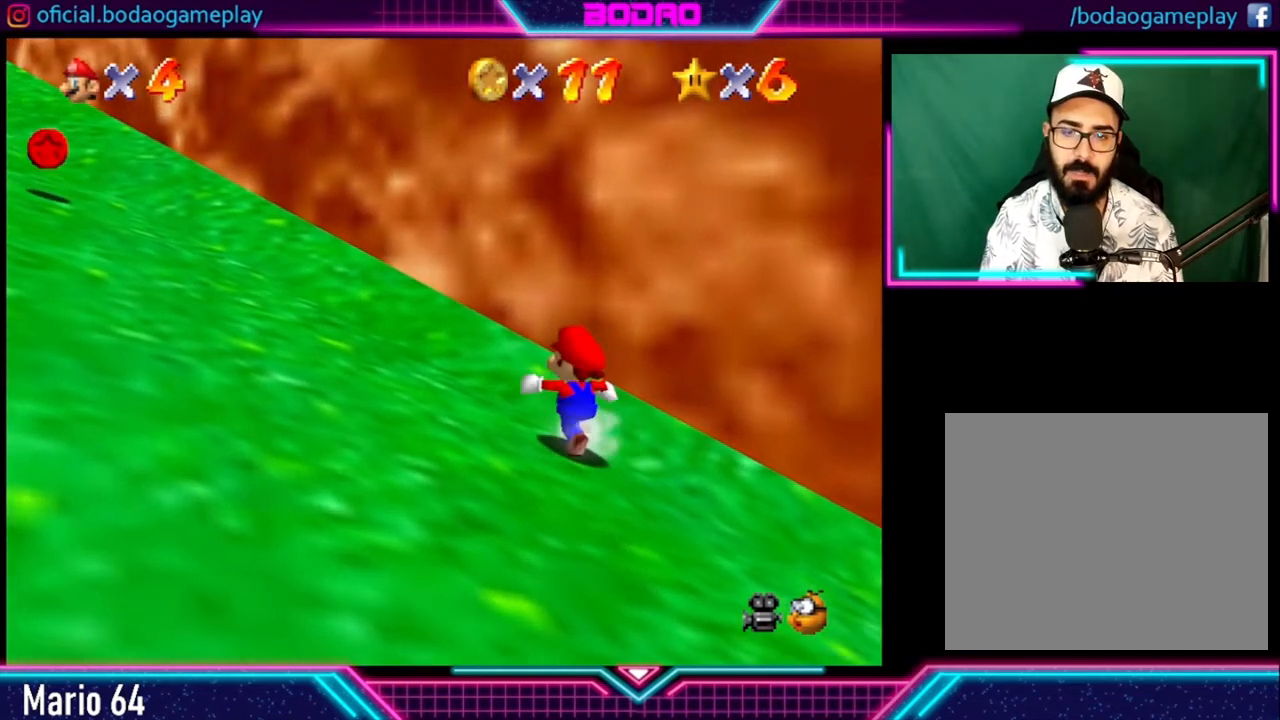
{"buttons": [], "left_stick": "up-left", "right_stick": "center", "events": []}
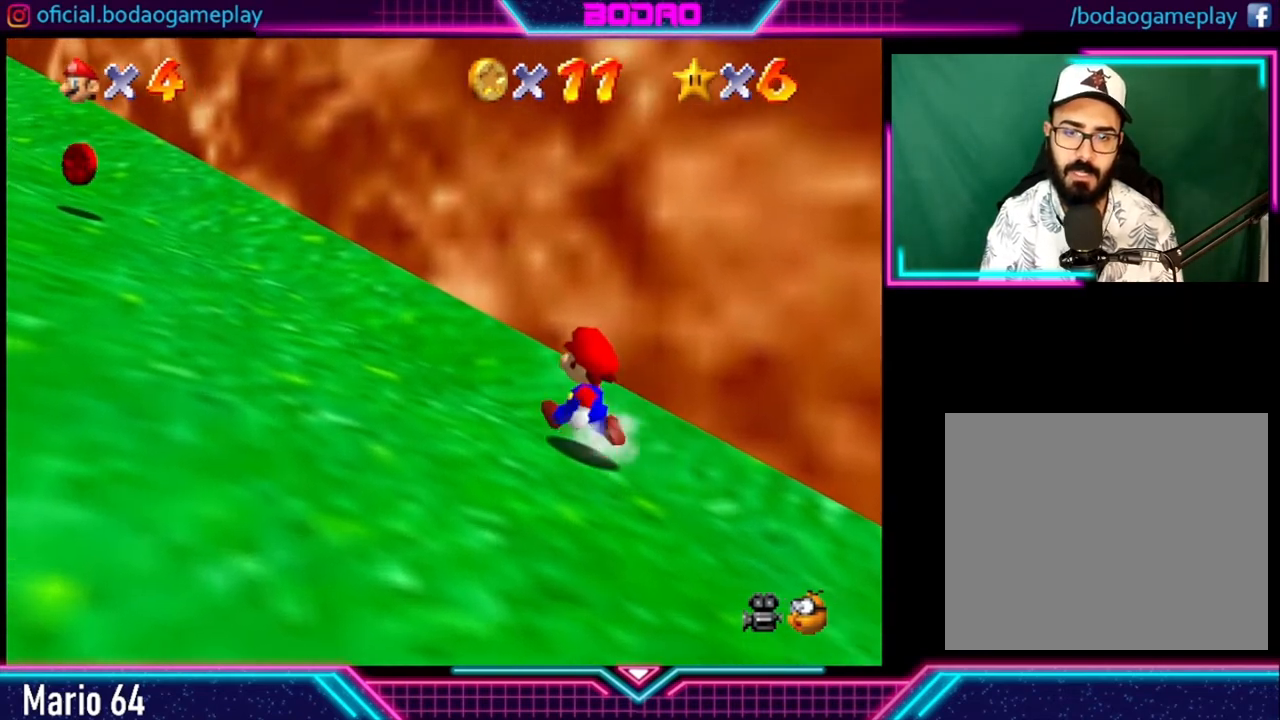
{"buttons": [], "left_stick": "up-left", "right_stick": "center", "events": []}
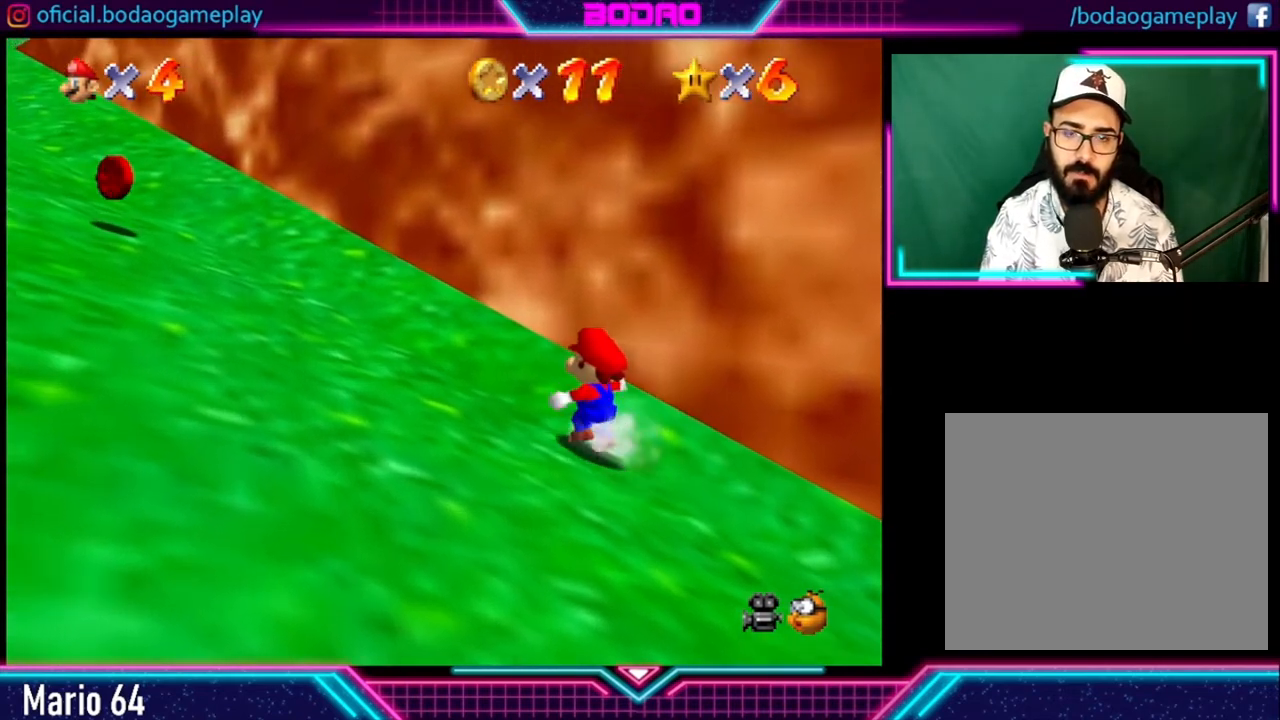
{"buttons": [], "left_stick": "up-left", "right_stick": "center", "events": []}
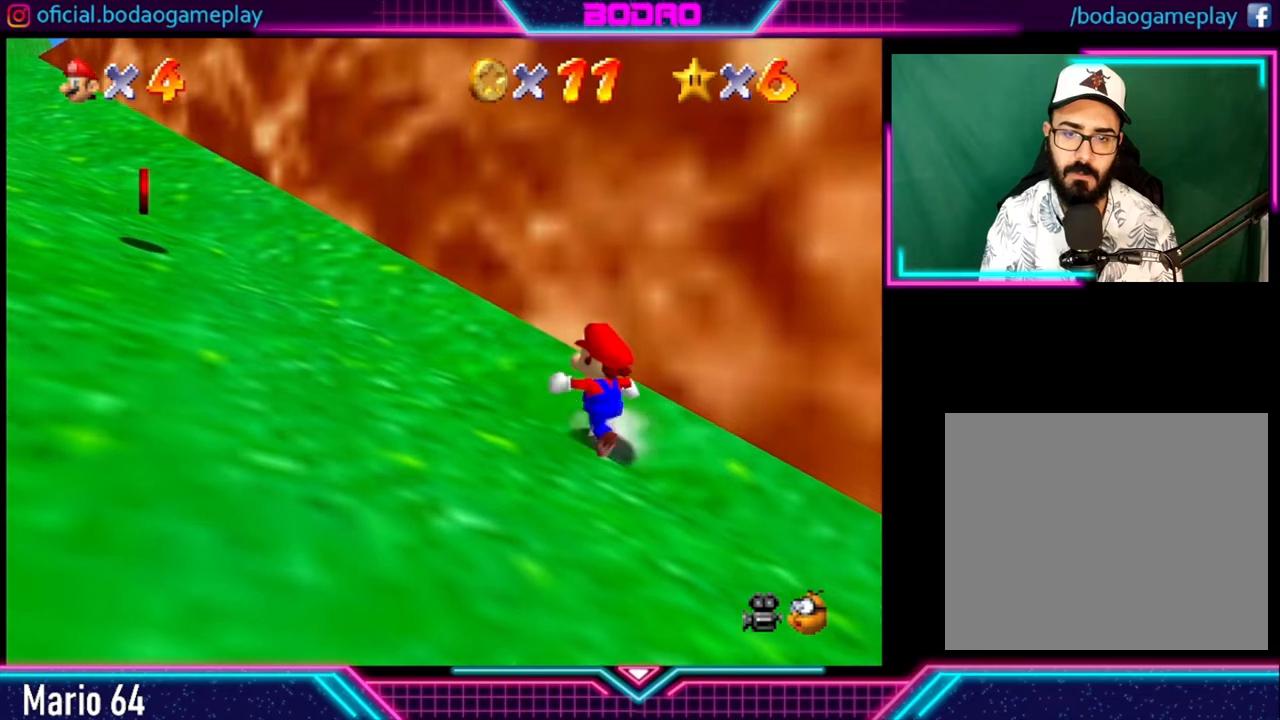
{"buttons": [], "left_stick": "up-left", "right_stick": "center", "events": []}
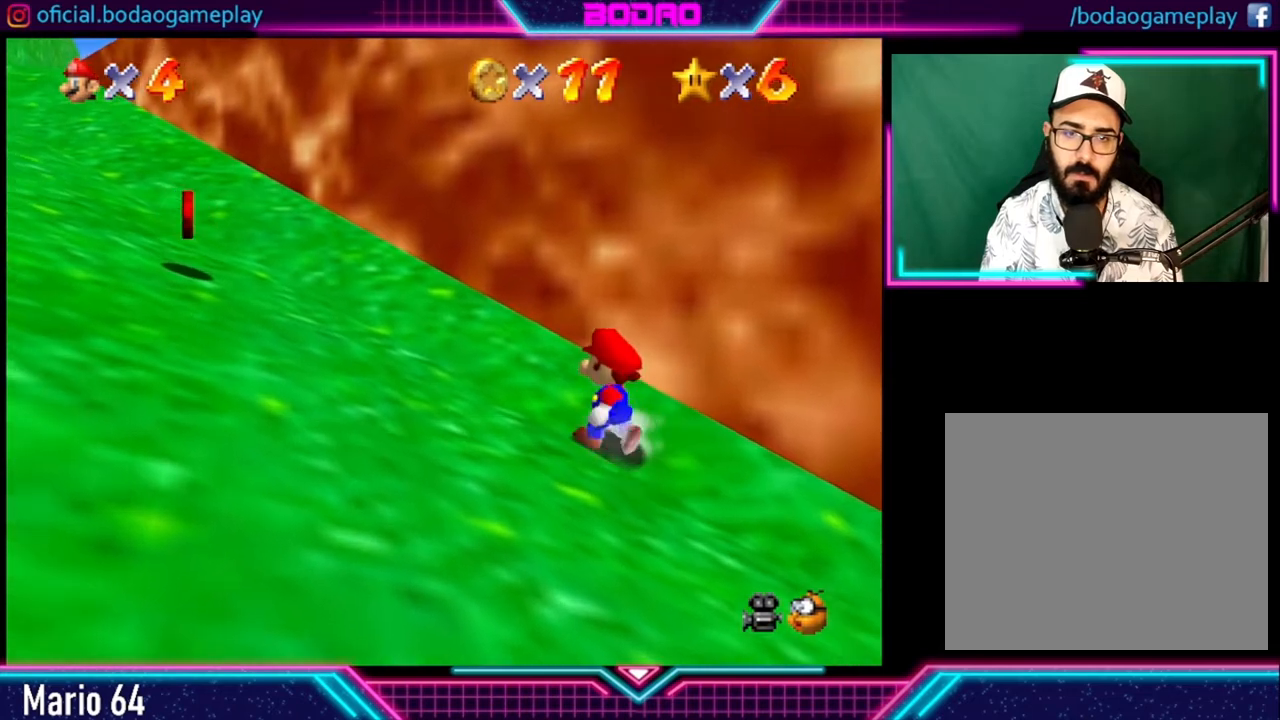
{"buttons": [], "left_stick": "up-left", "right_stick": "center", "events": []}
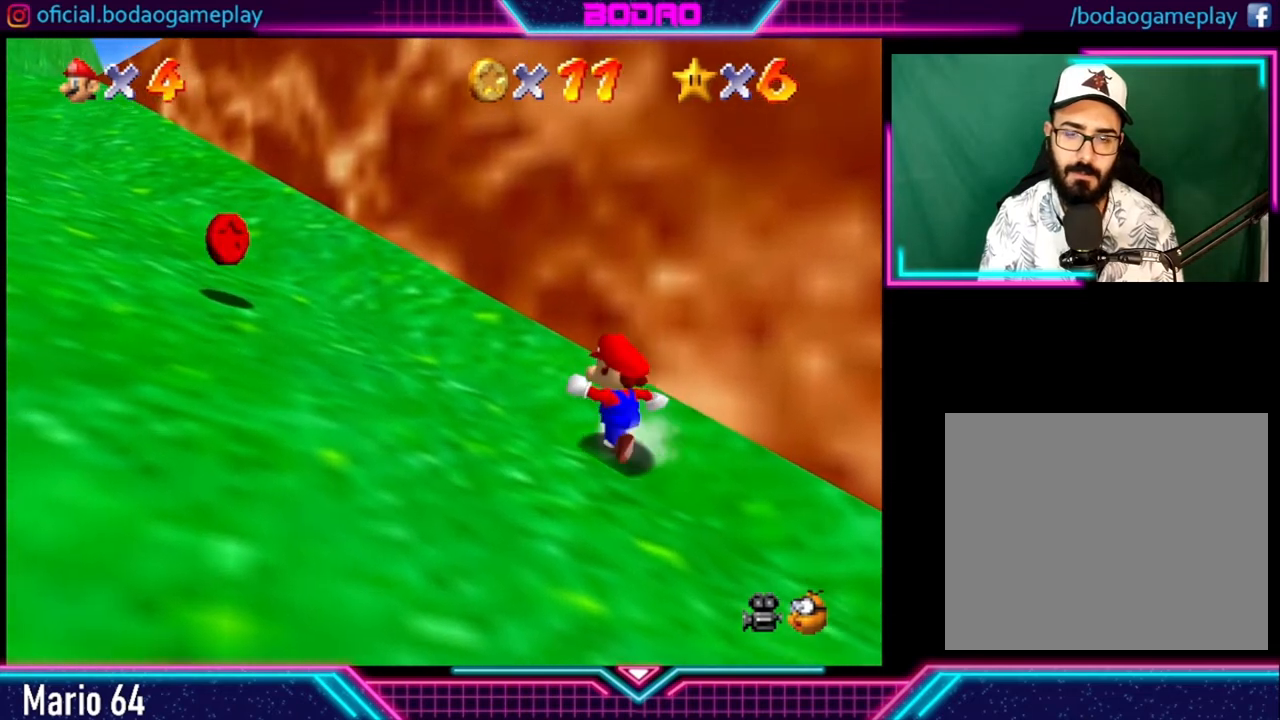
{"buttons": [], "left_stick": "up-left", "right_stick": "center", "events": []}
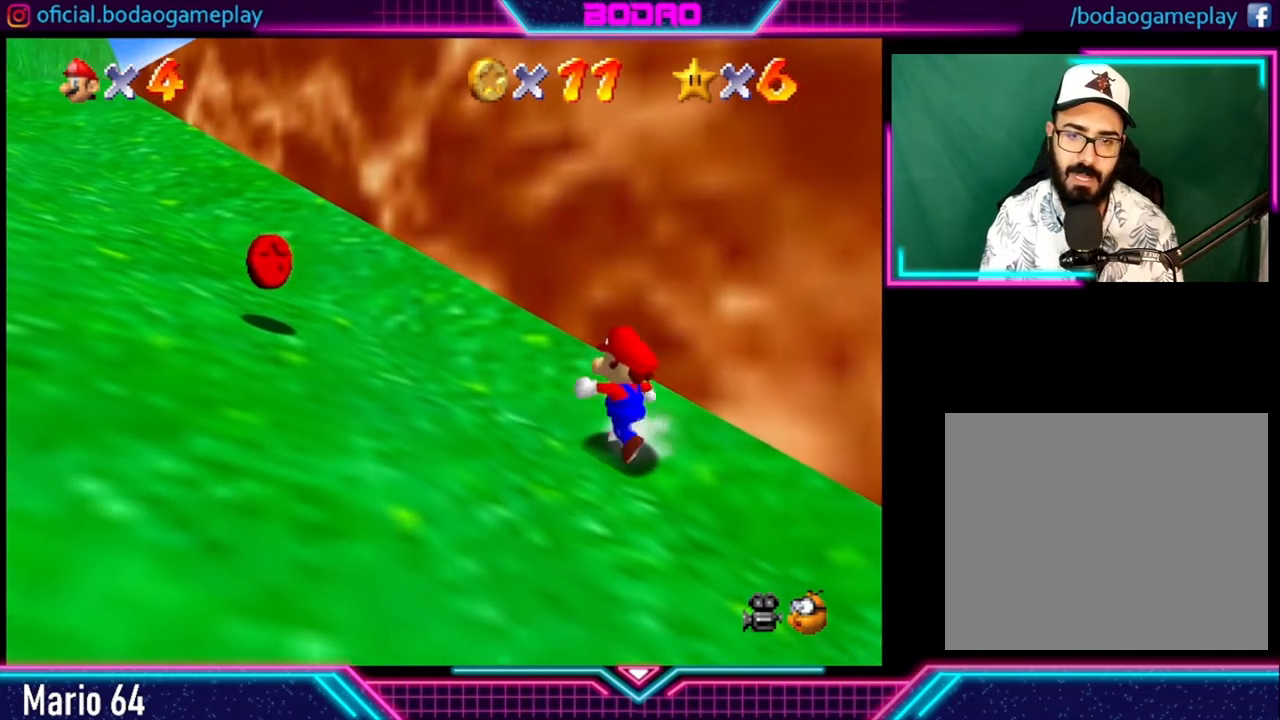
{"buttons": [], "left_stick": "up-left", "right_stick": "center", "events": []}
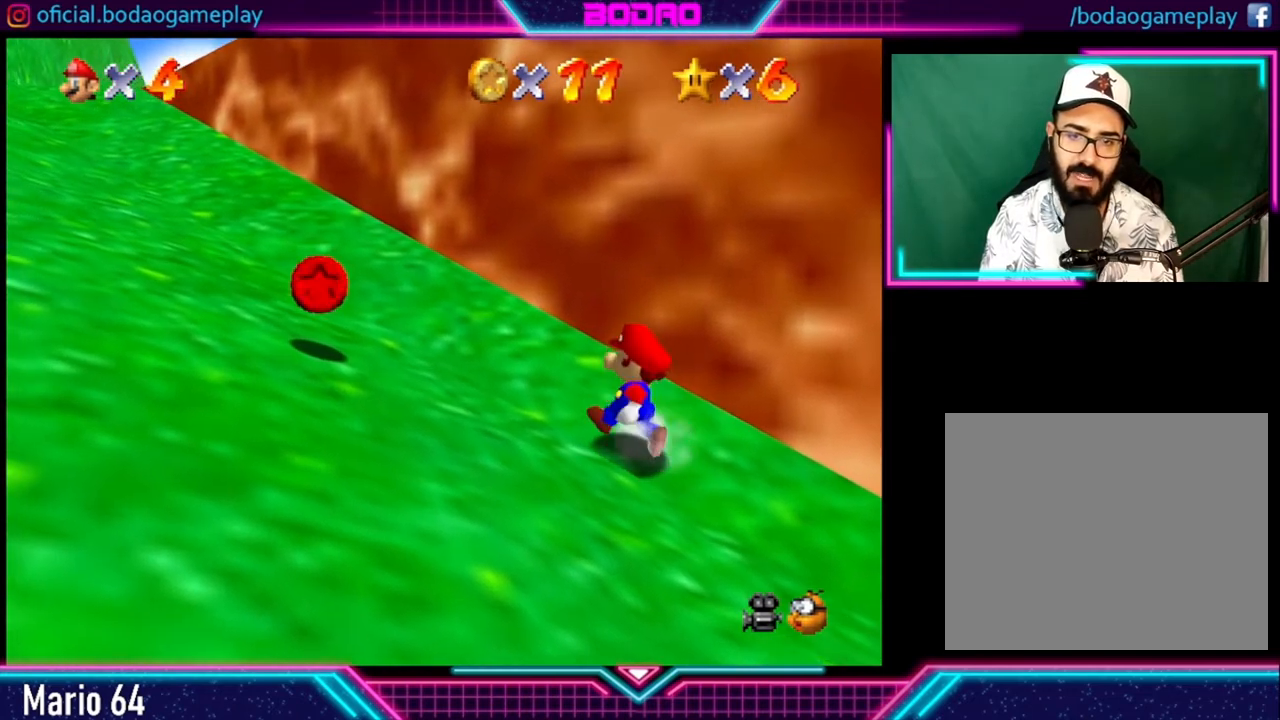
{"buttons": [], "left_stick": "up-left", "right_stick": "center", "events": []}
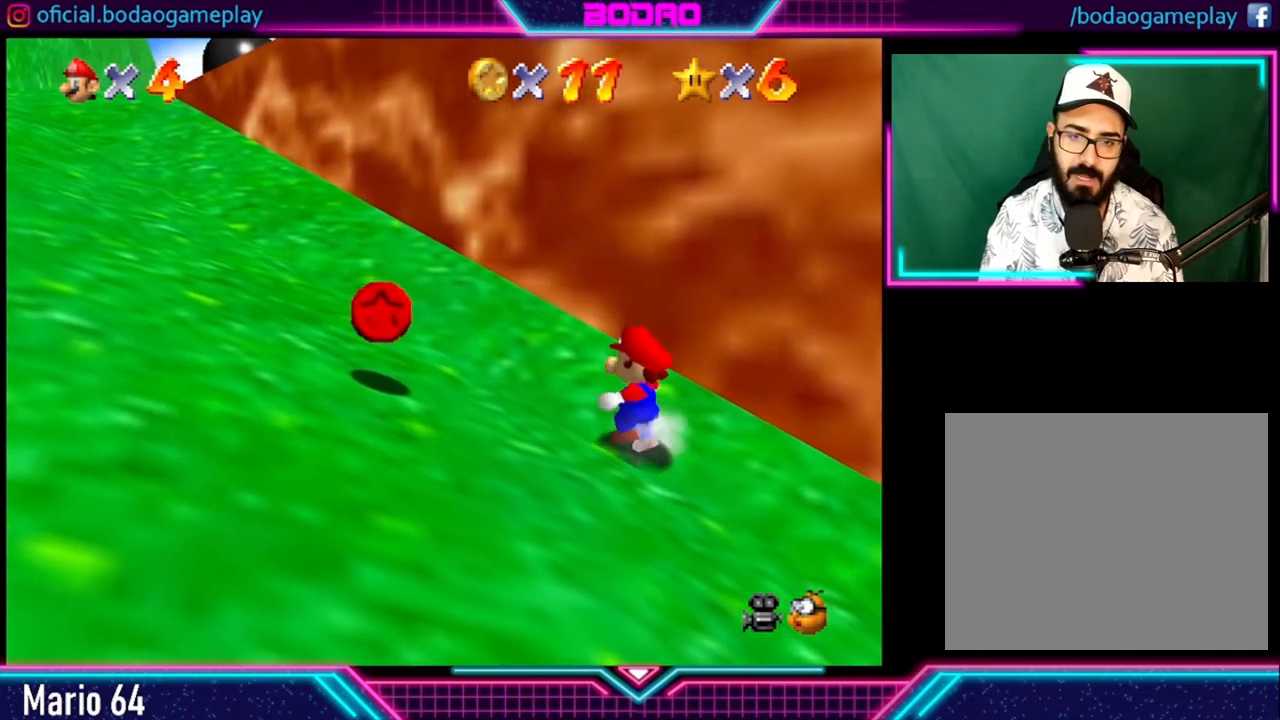
{"buttons": [], "left_stick": "up-left", "right_stick": "center", "events": []}
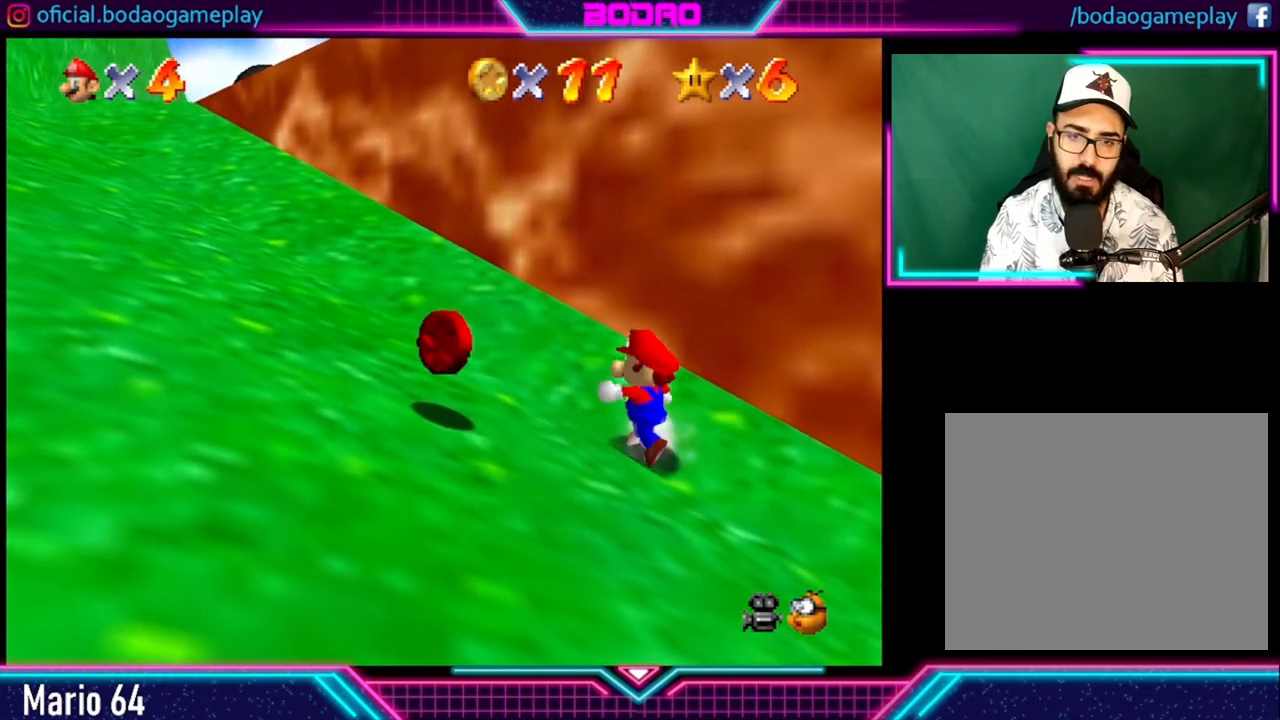
{"buttons": [], "left_stick": "up-left", "right_stick": "center", "events": []}
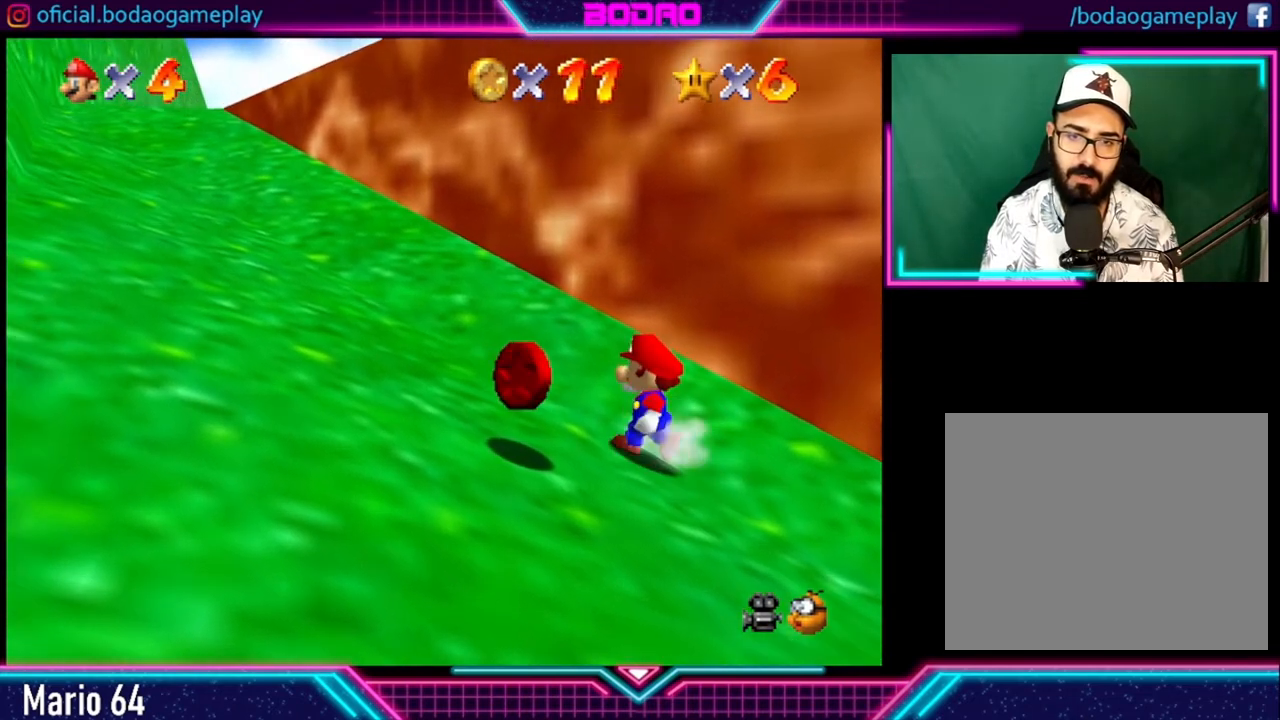
{"buttons": [], "left_stick": "down-left", "right_stick": "center", "events": [[120, "left_stick", "left"], [480, "left_stick", "down-left"]]}
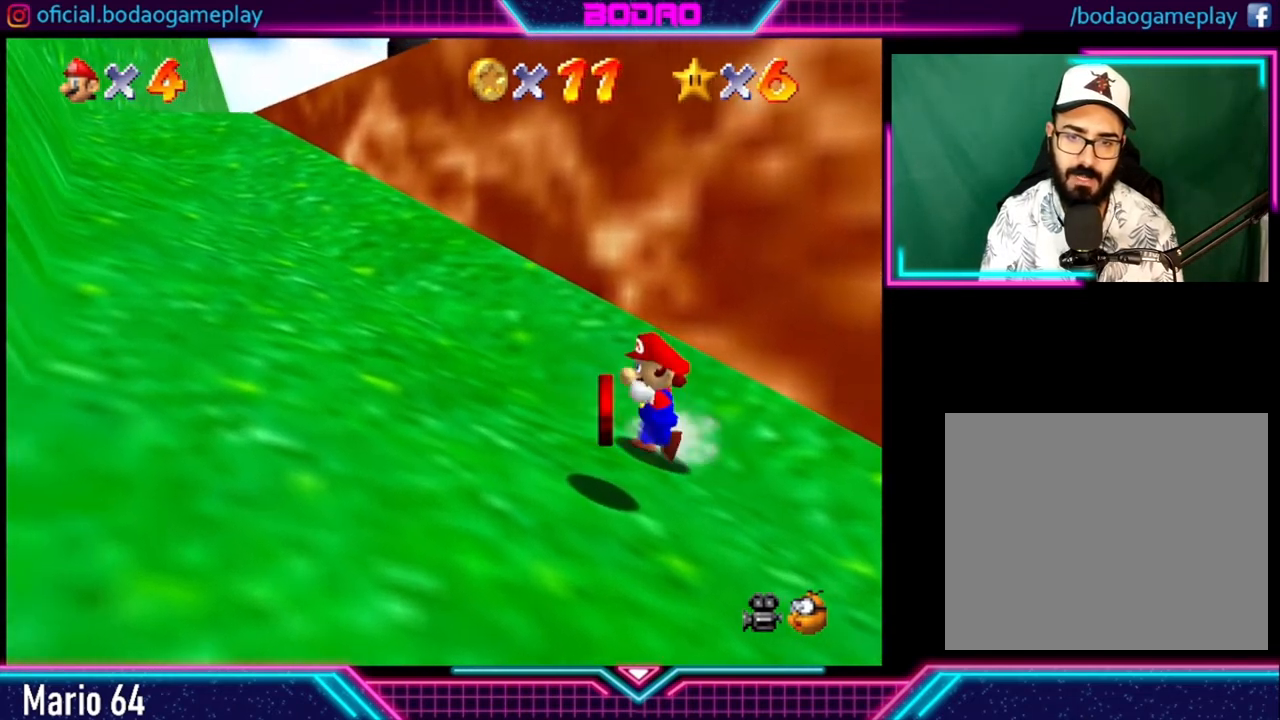
{"buttons": [], "left_stick": "down-left", "right_stick": "center", "events": []}
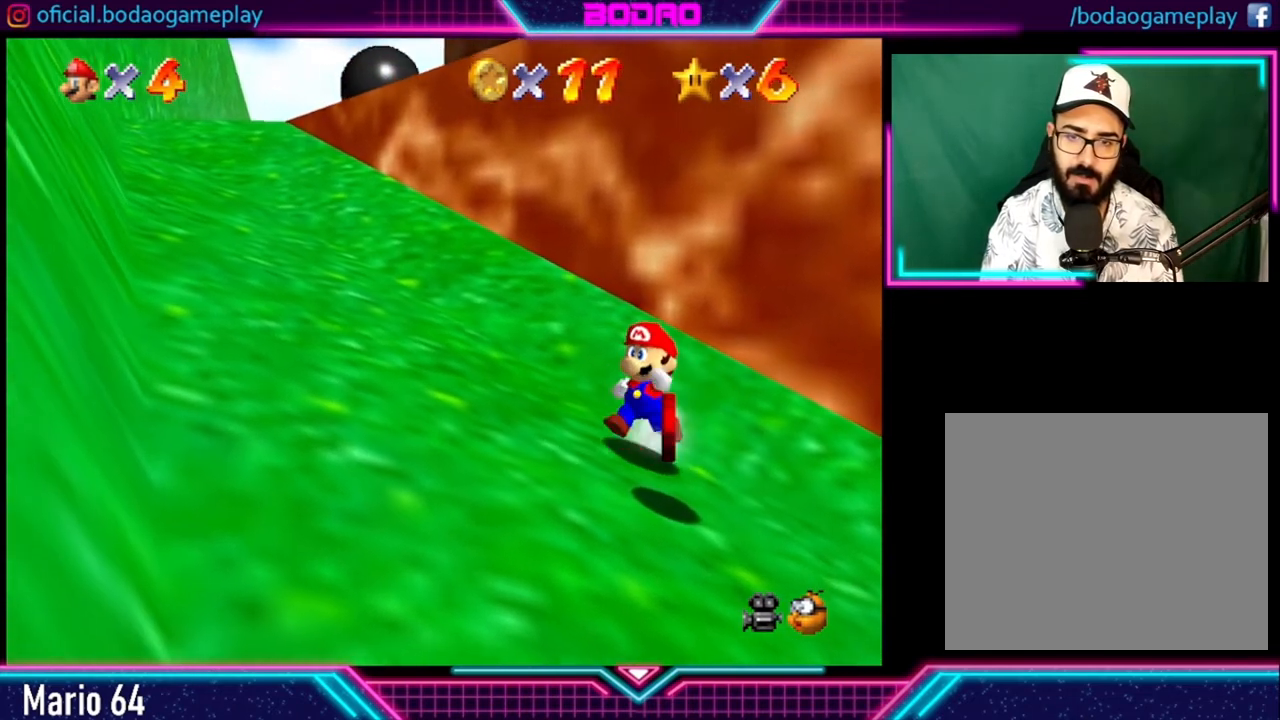
{"buttons": [], "left_stick": "down-left", "right_stick": "center", "events": []}
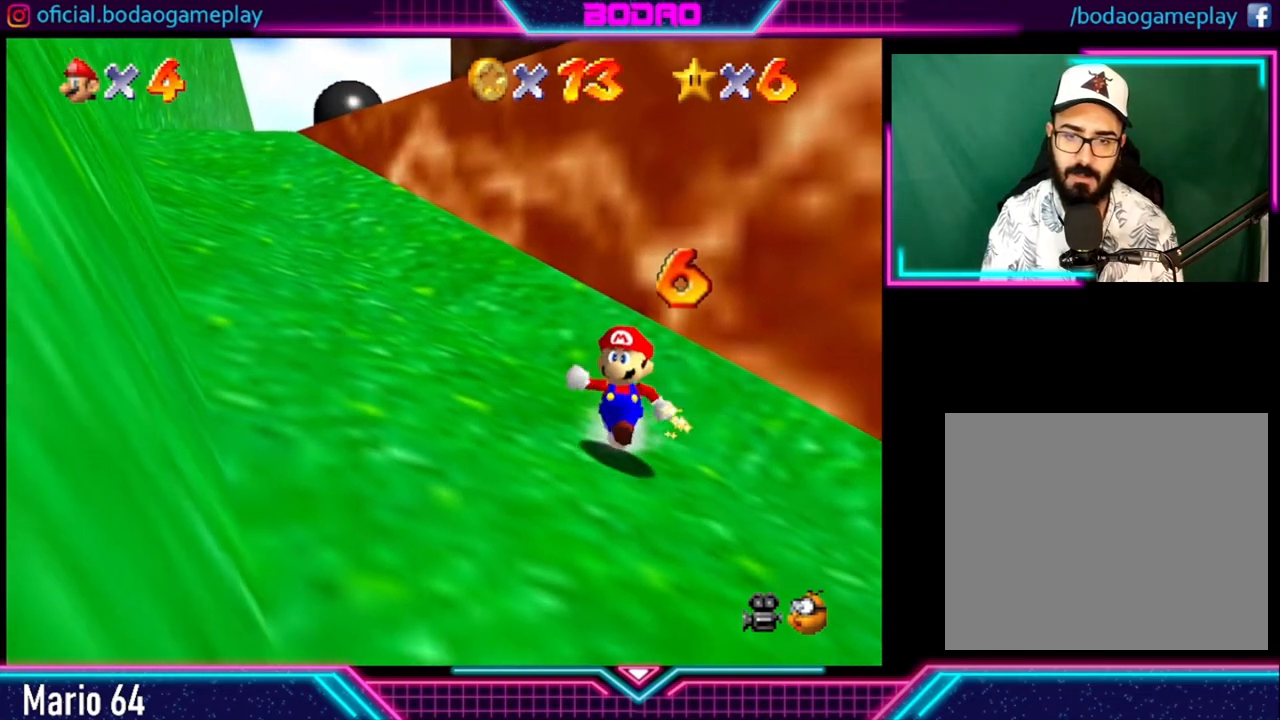
{"buttons": [], "left_stick": "center", "right_stick": "center", "events": [[40, "left_stick", "center"]]}
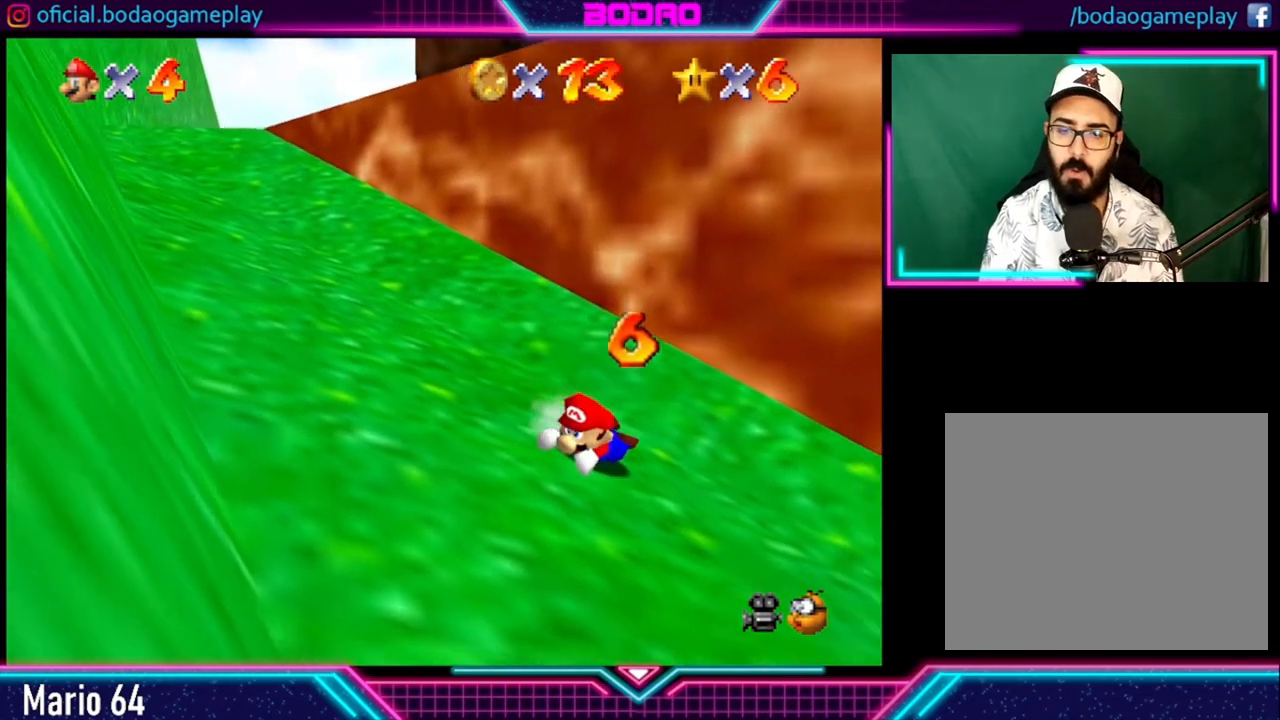
{"buttons": [], "left_stick": "center", "right_stick": "center", "events": []}
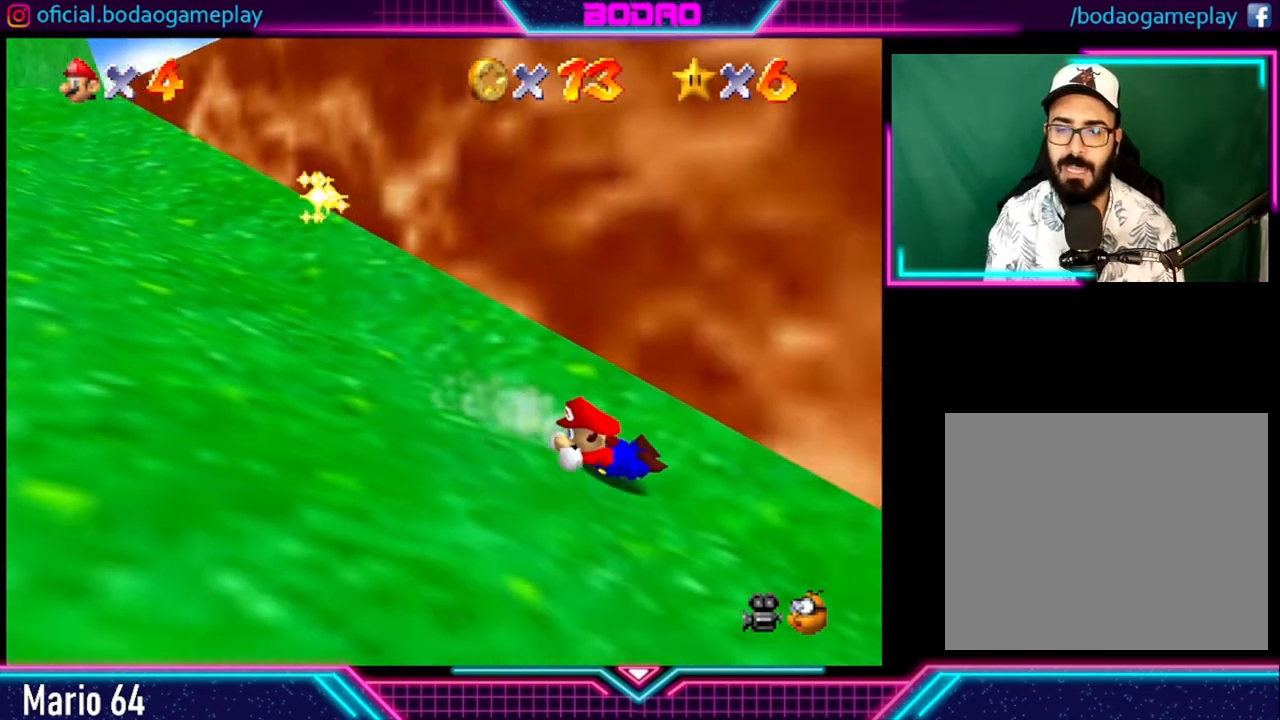
{"buttons": [], "left_stick": "center", "right_stick": "center", "events": []}
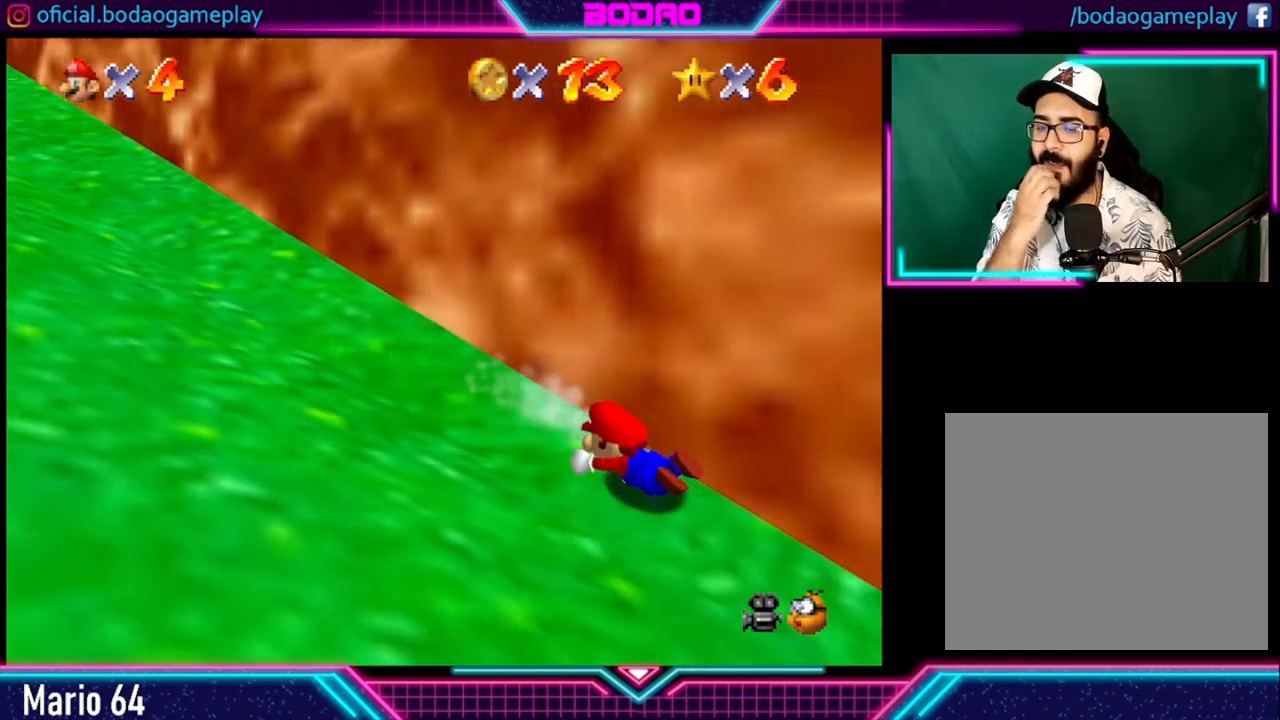
{"buttons": [], "left_stick": "center", "right_stick": "center", "events": []}
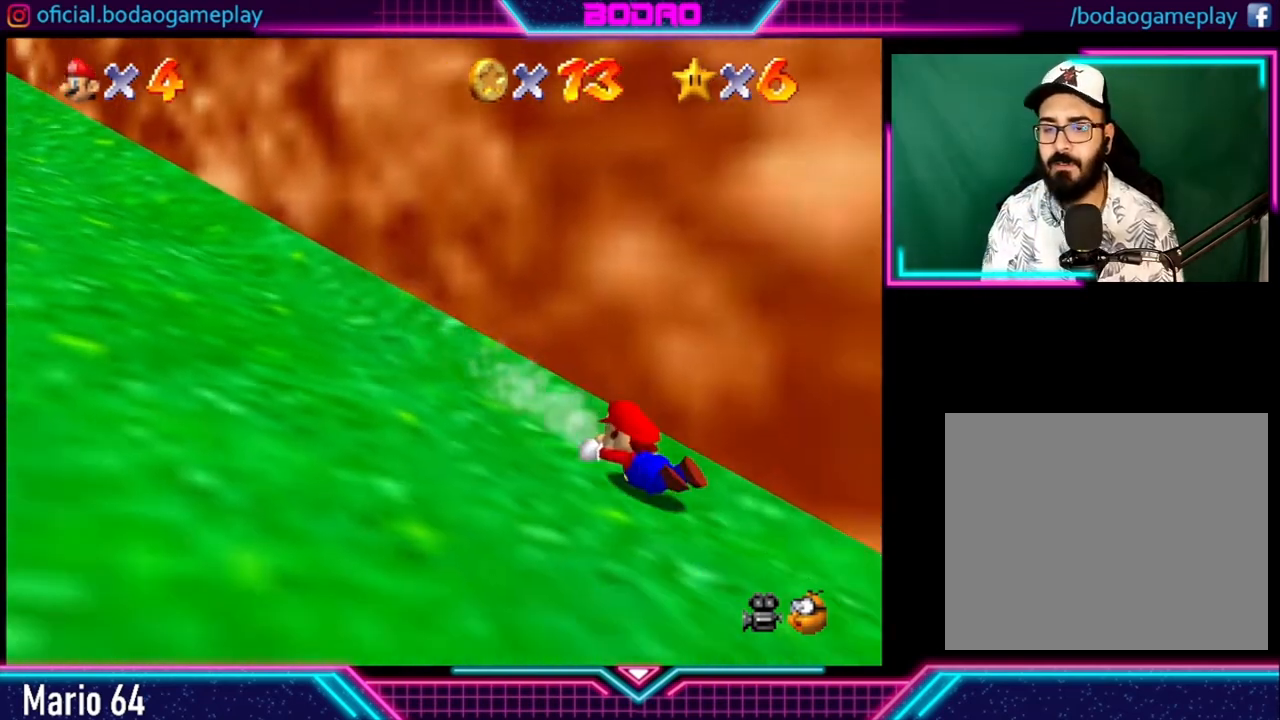
{"buttons": [], "left_stick": "center", "right_stick": "center", "events": [[80, "A", "down"], [200, "A", "up"]]}
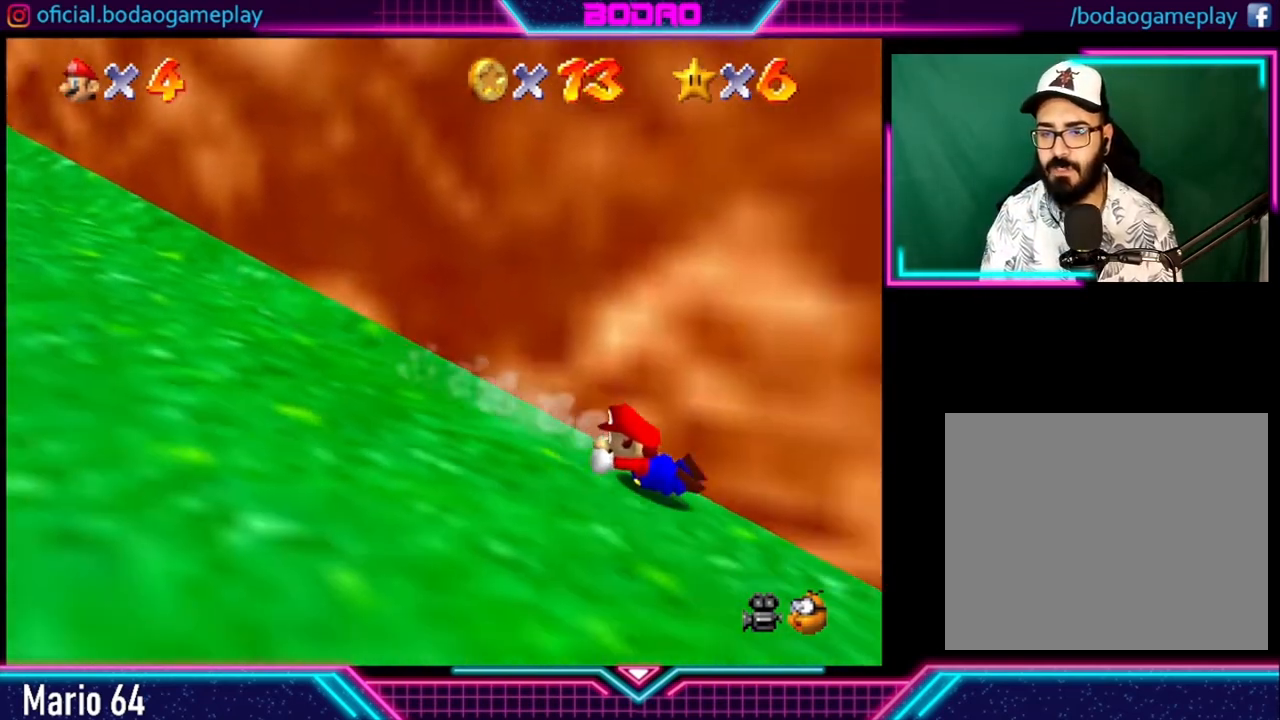
{"buttons": [], "left_stick": "center", "right_stick": "center", "events": [[120, "X", "down"], [240, "X", "up"]]}
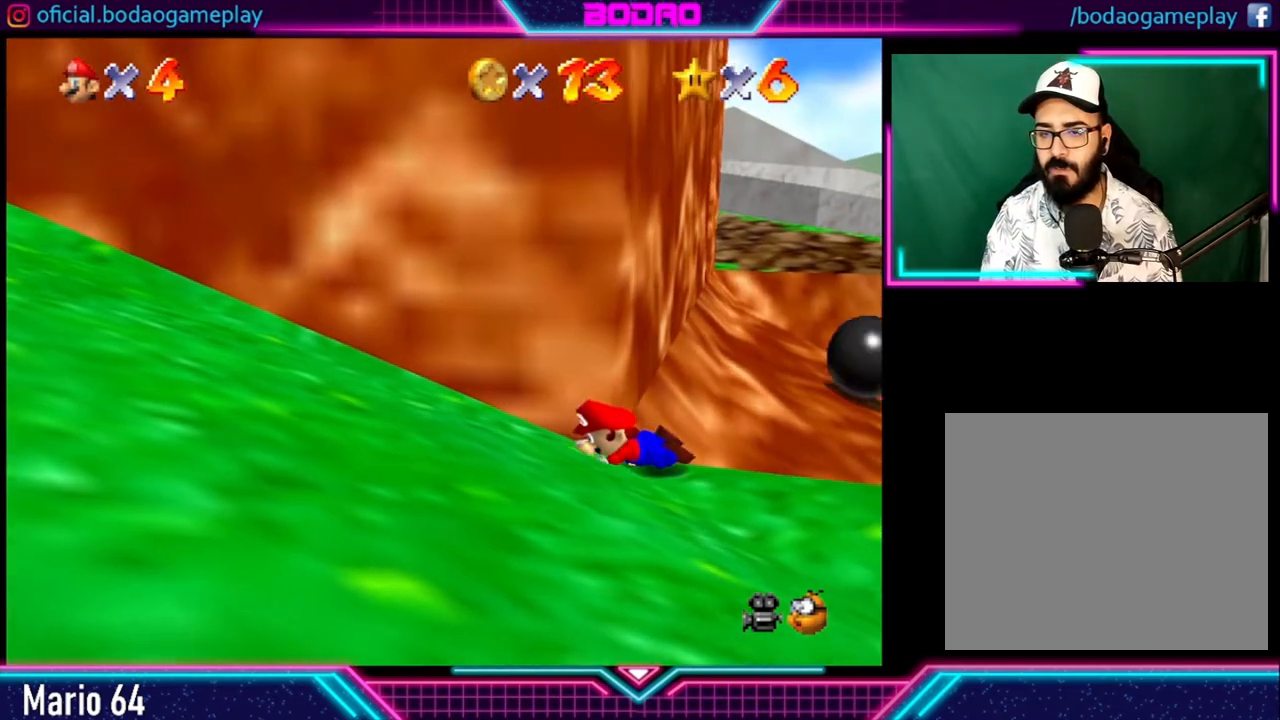
{"buttons": [], "left_stick": "down-right", "right_stick": "center", "events": [[80, "left_stick", "down"], [360, "left_stick", "down-right"]]}
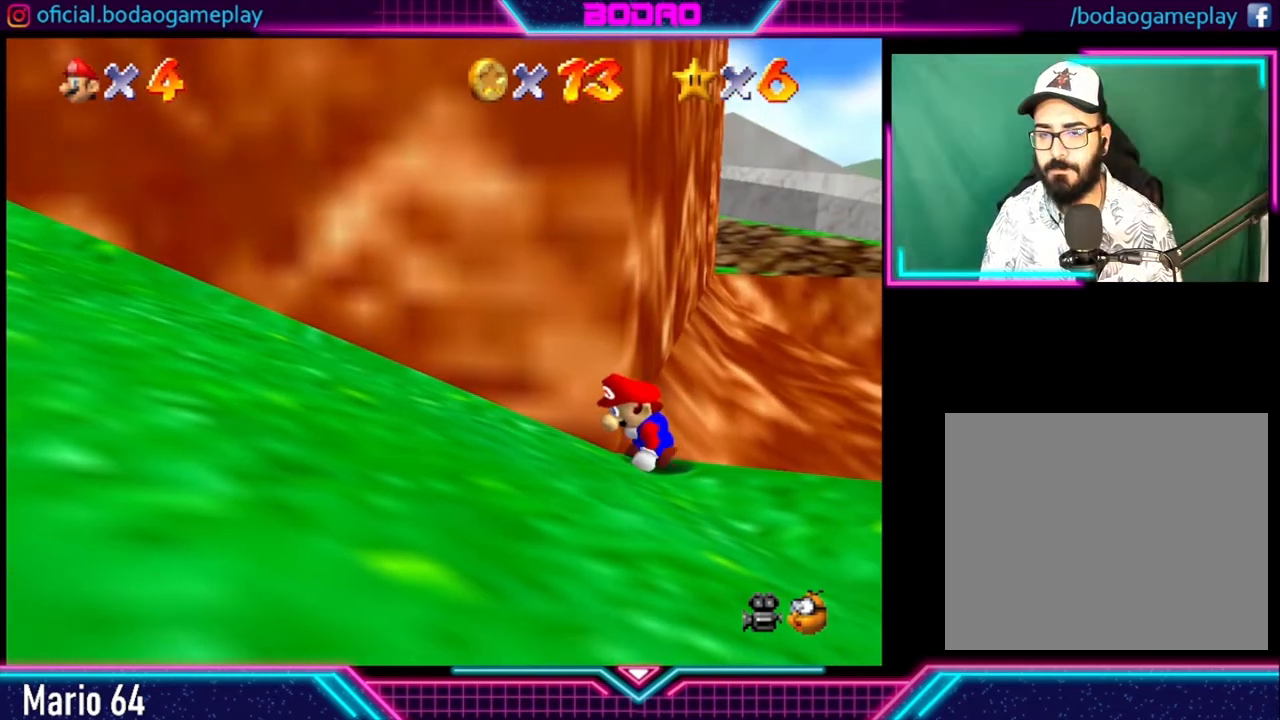
{"buttons": [], "left_stick": "up-right", "right_stick": "center", "events": [[120, "left_stick", "right"], [360, "left_stick", "up-right"]]}
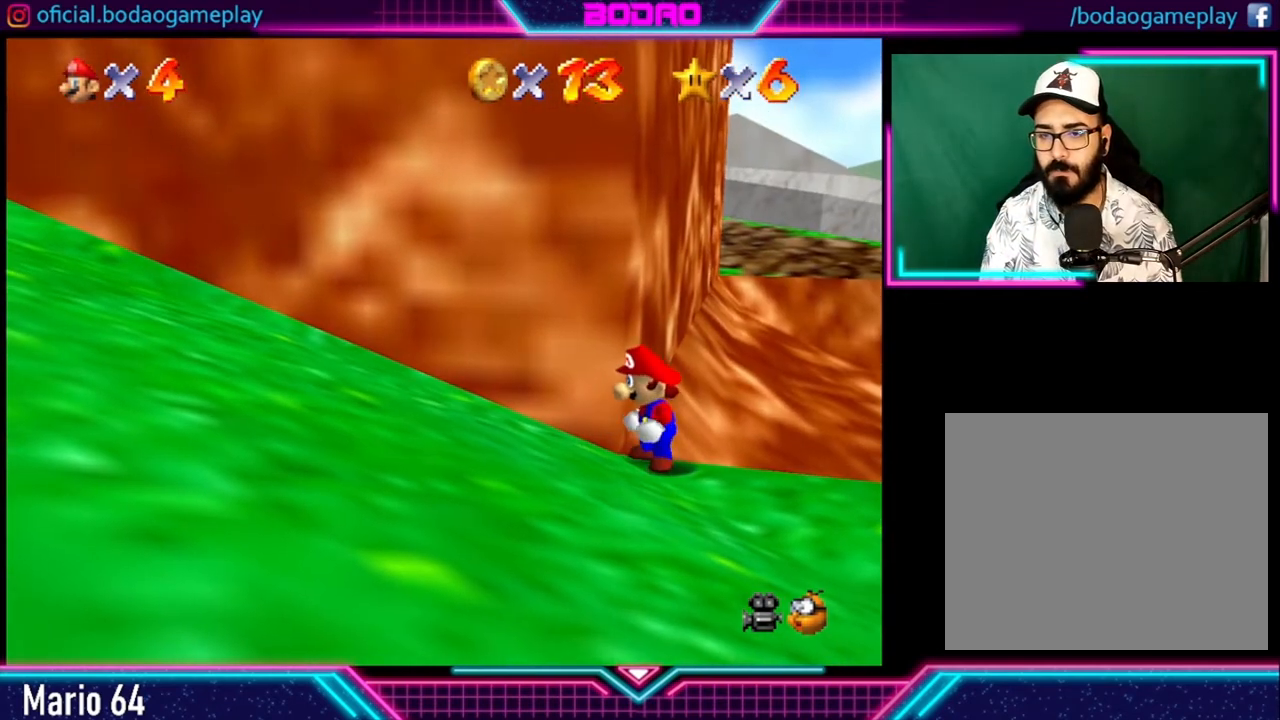
{"buttons": [], "left_stick": "up", "right_stick": "center", "events": [[440, "left_stick", "up"]]}
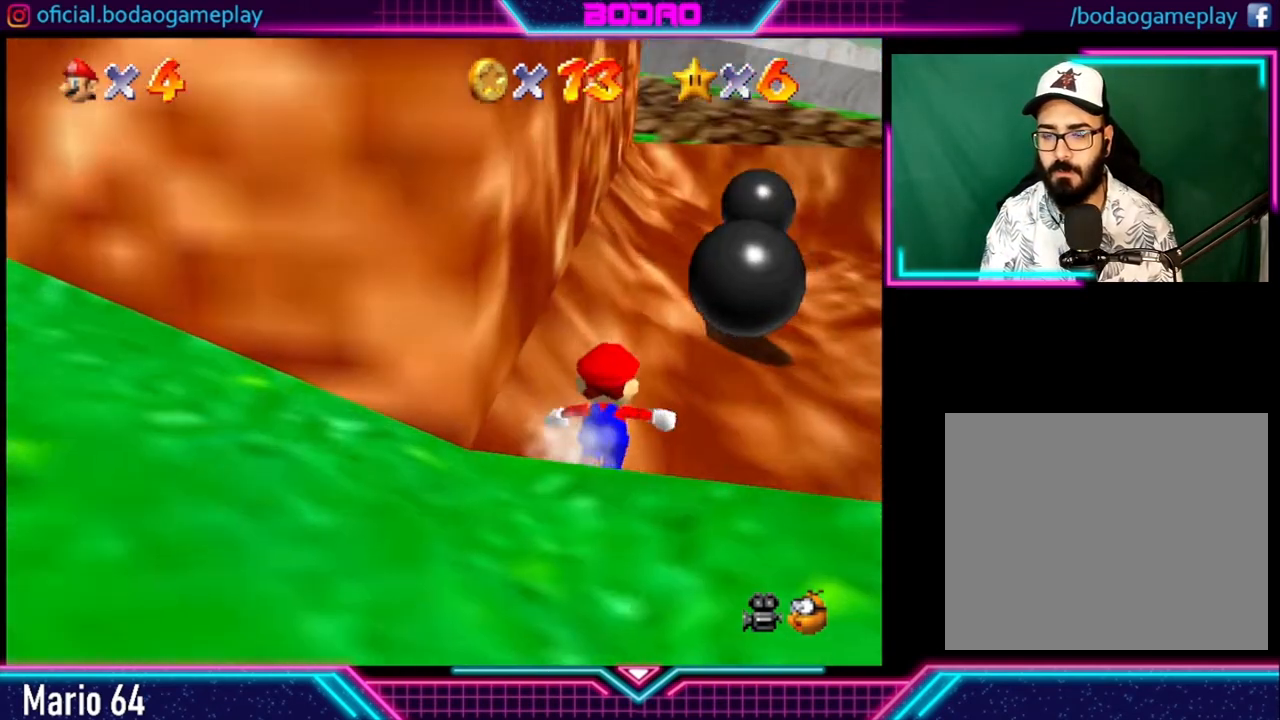
{"buttons": [], "left_stick": "up-right", "right_stick": "center", "events": [[80, "left_stick", "right"], [360, "left_stick", "up-right"]]}
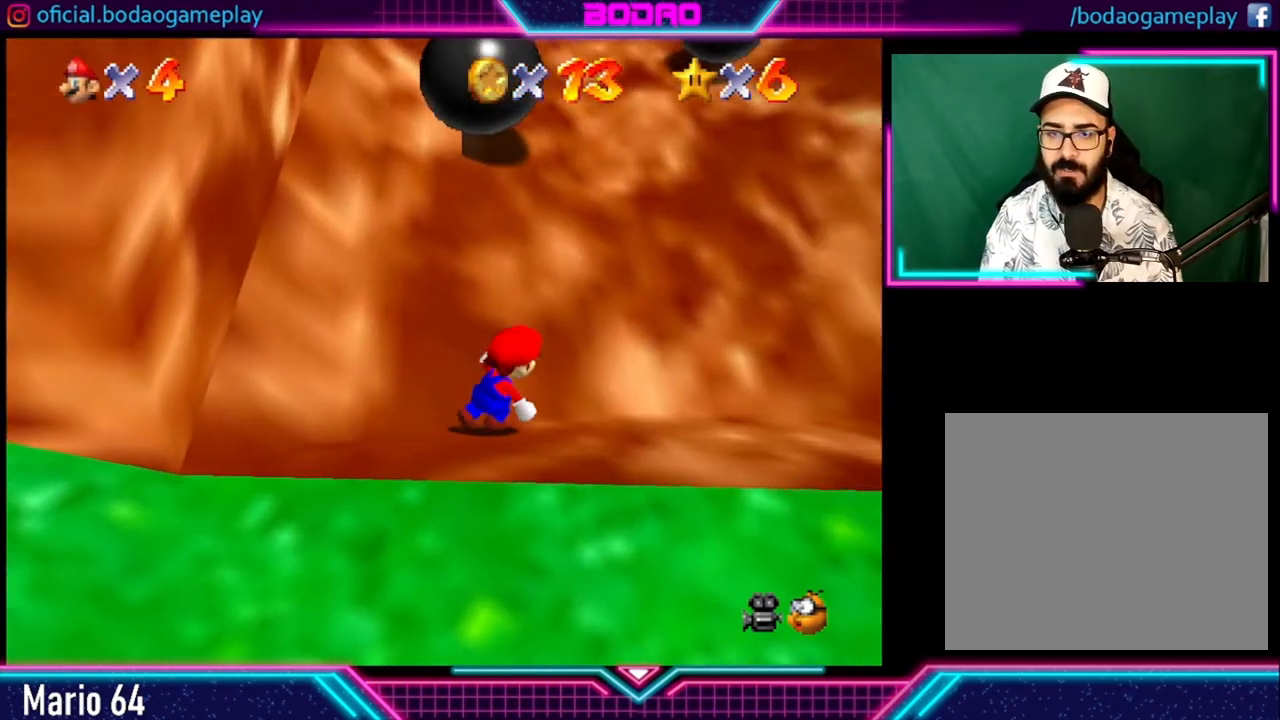
{"buttons": [], "left_stick": "up", "right_stick": "center", "events": [[120, "left_stick", "left"], [360, "left_stick", "up"]]}
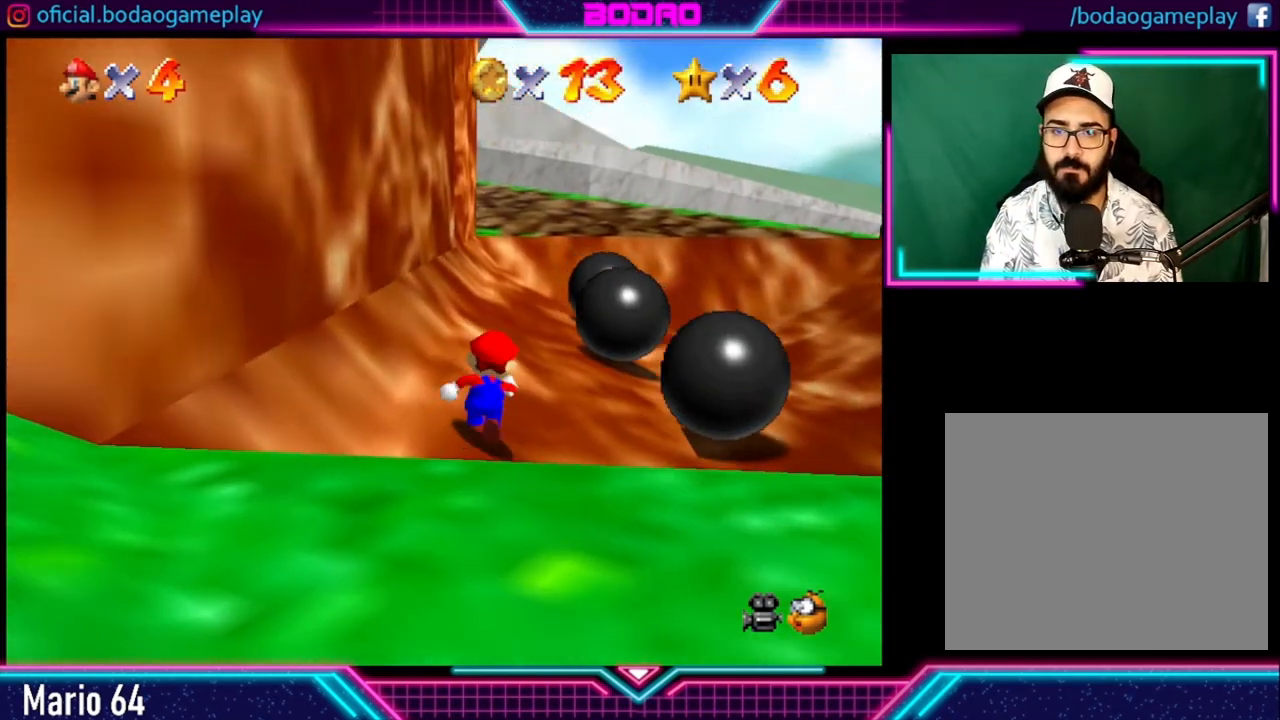
{"buttons": [], "left_stick": "up", "right_stick": "center", "events": [[40, "left_stick", "up-right"], [360, "left_stick", "up"]]}
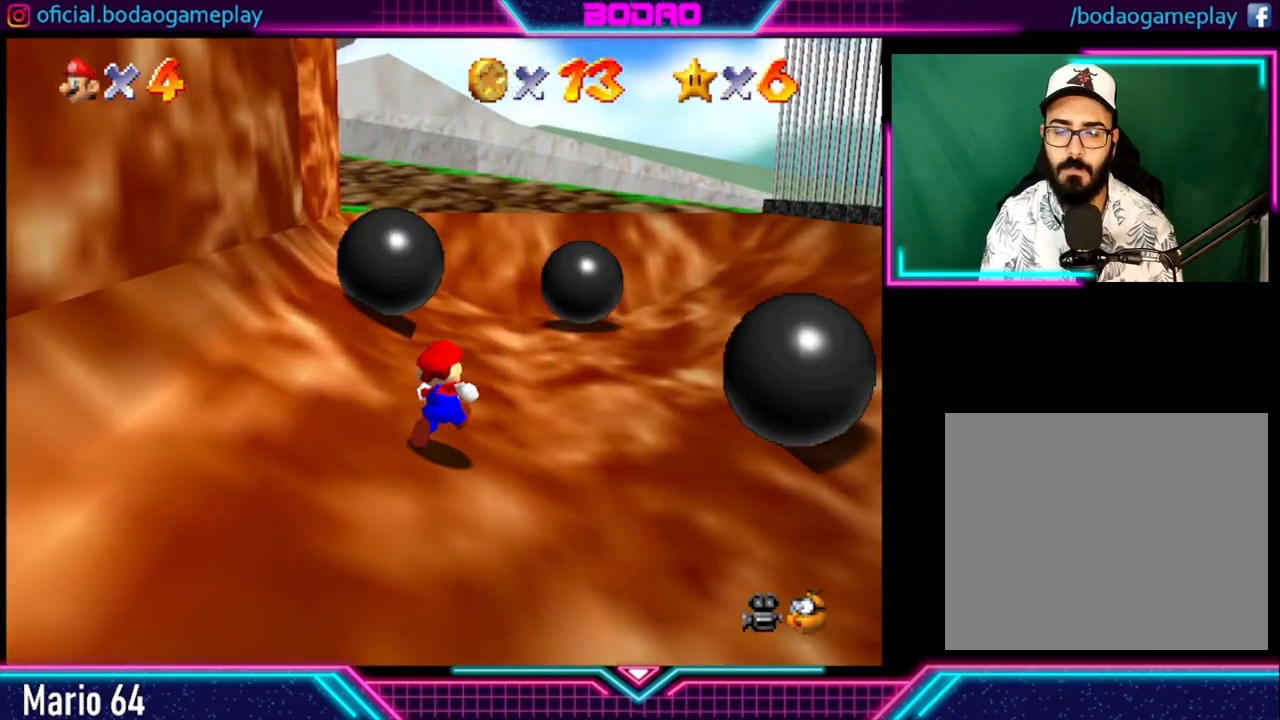
{"buttons": [], "left_stick": "up", "right_stick": "center", "events": [[80, "R2", "down"], [120, "A", "down"], [240, "A", "up"], [240, "R2", "up"]]}
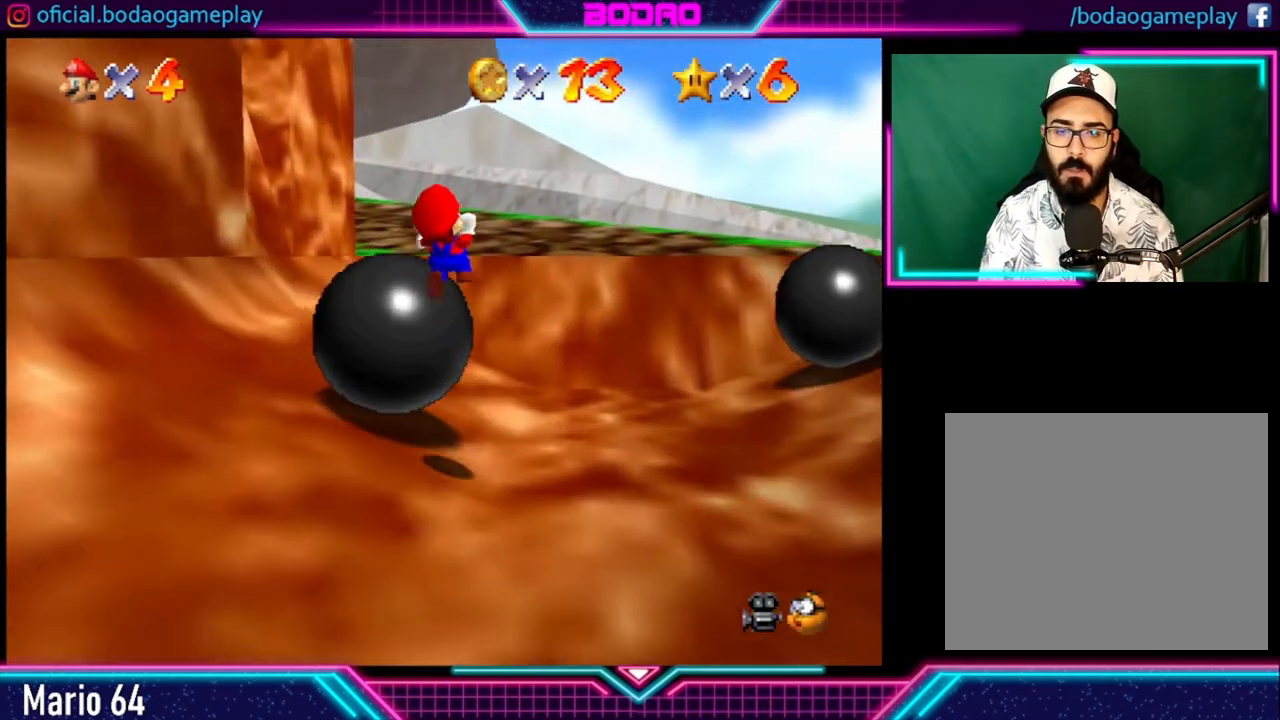
{"buttons": [], "left_stick": "up-left", "right_stick": "center", "events": [[280, "left_stick", "center"], [480, "left_stick", "up-left"]]}